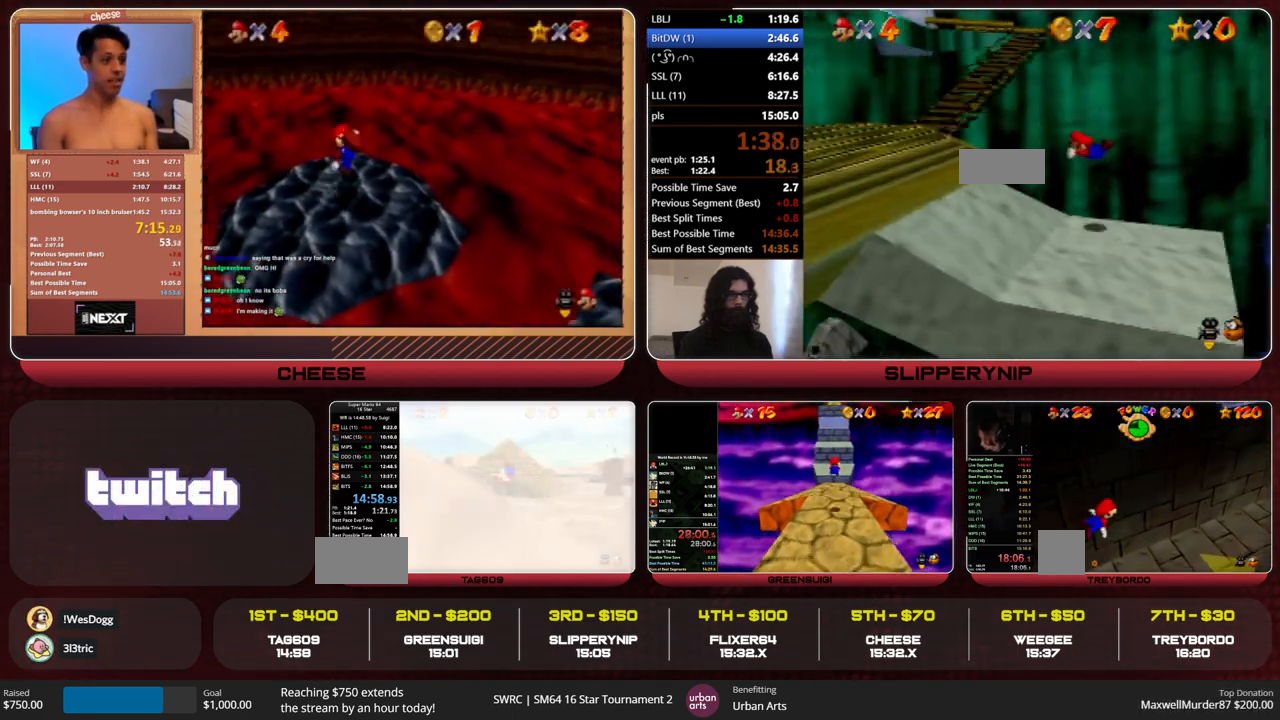
Gameplay with a controller (Nintendo layout); each line is a JSON object with the inputs held at the frame after it. "events" lists button and stick changes between this image and that frame as [ms after this image, input, new state], when the widget could be followed in between. Not read: L1 L3 R3.
{"buttons": ["A"], "left_stick": "center", "events": [[133, "C_DOWN", "down"], [133, "C_LEFT", "down"], [267, "C_DOWN", "up"], [267, "C_LEFT", "up"], [433, "A", "down"]]}
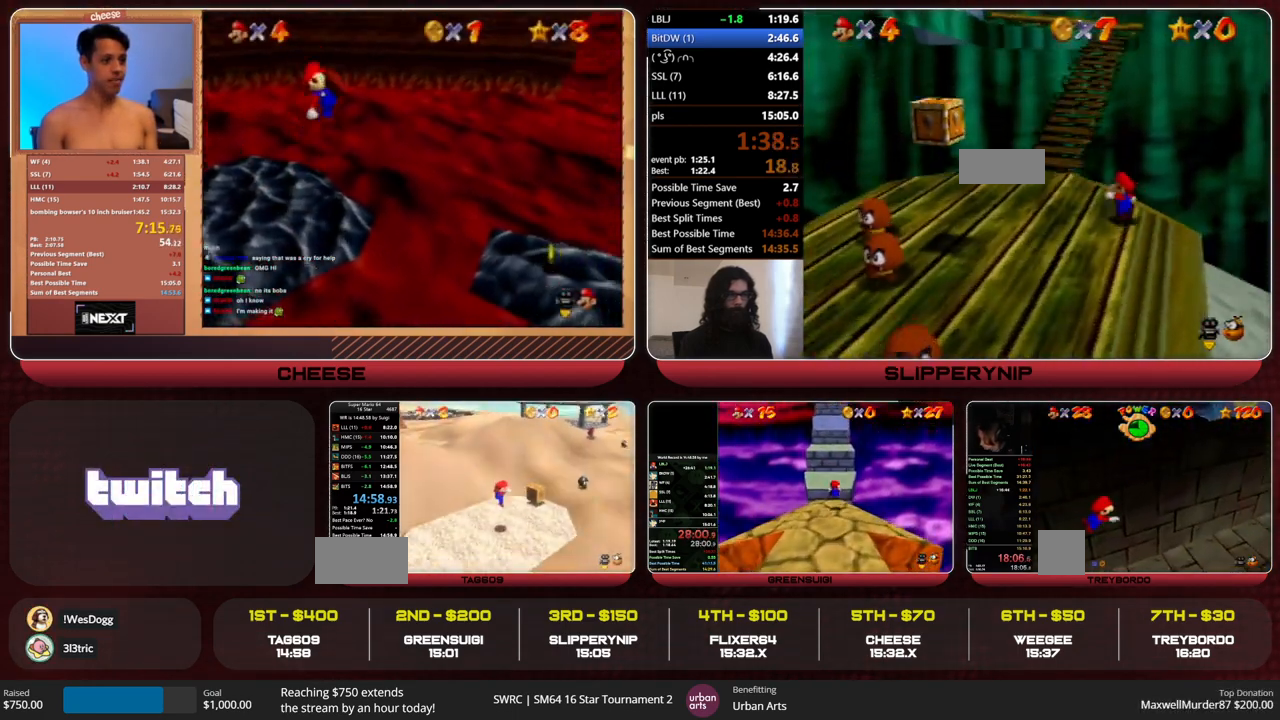
{"buttons": ["A"], "left_stick": "up-left", "events": [[133, "left_stick", "up-left"]]}
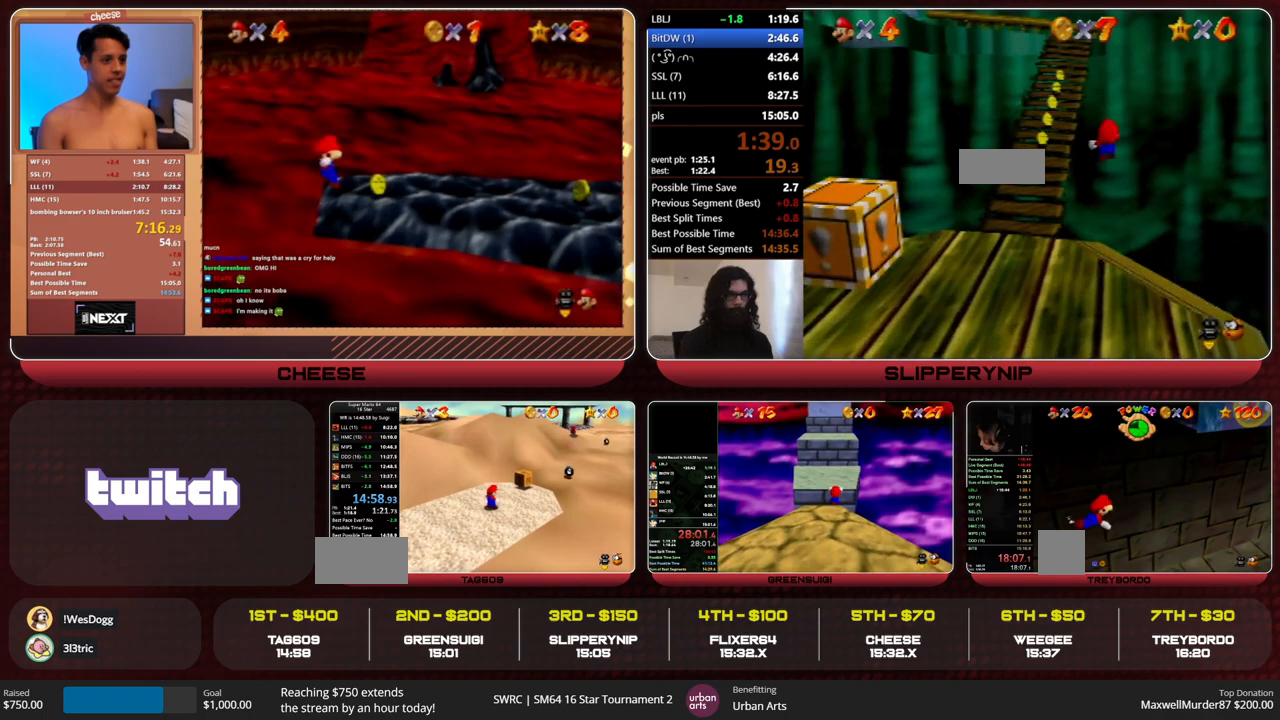
{"buttons": [], "left_stick": "up-left", "events": [[333, "B", "down"], [400, "A", "up"], [400, "B", "up"]]}
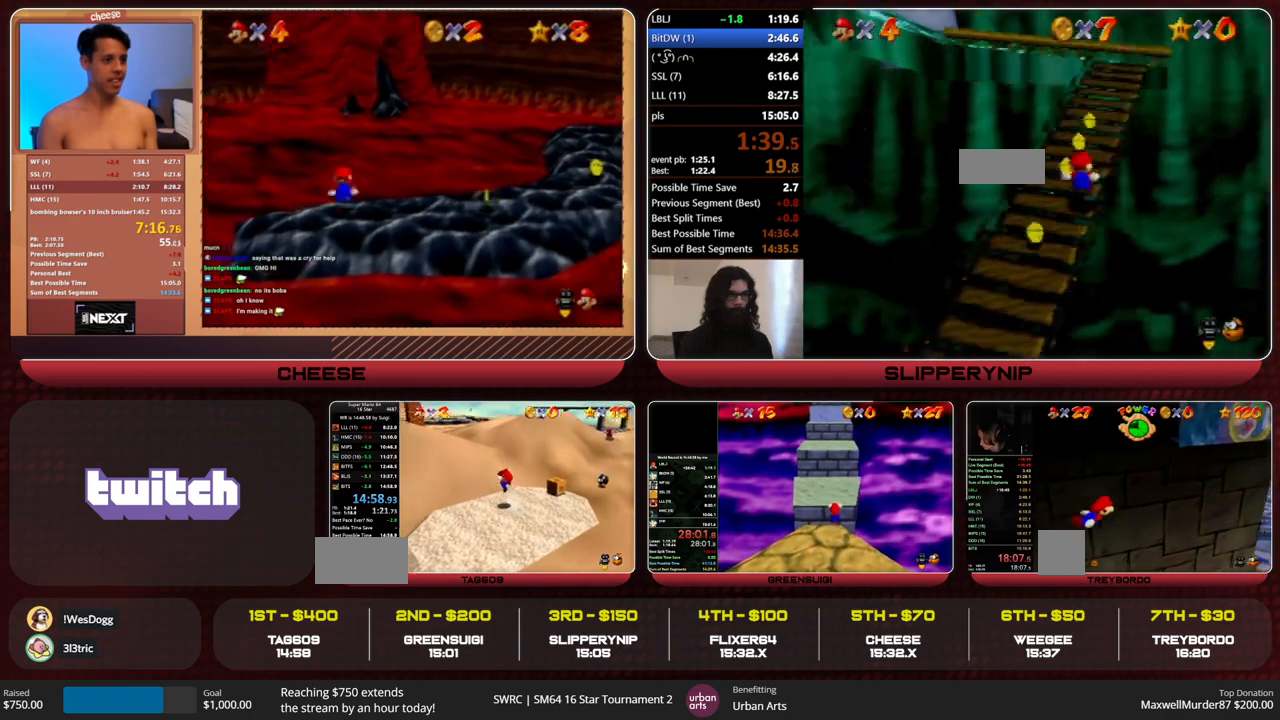
{"buttons": ["A", "B"], "left_stick": "up-left", "events": [[200, "A", "down"], [467, "B", "down"]]}
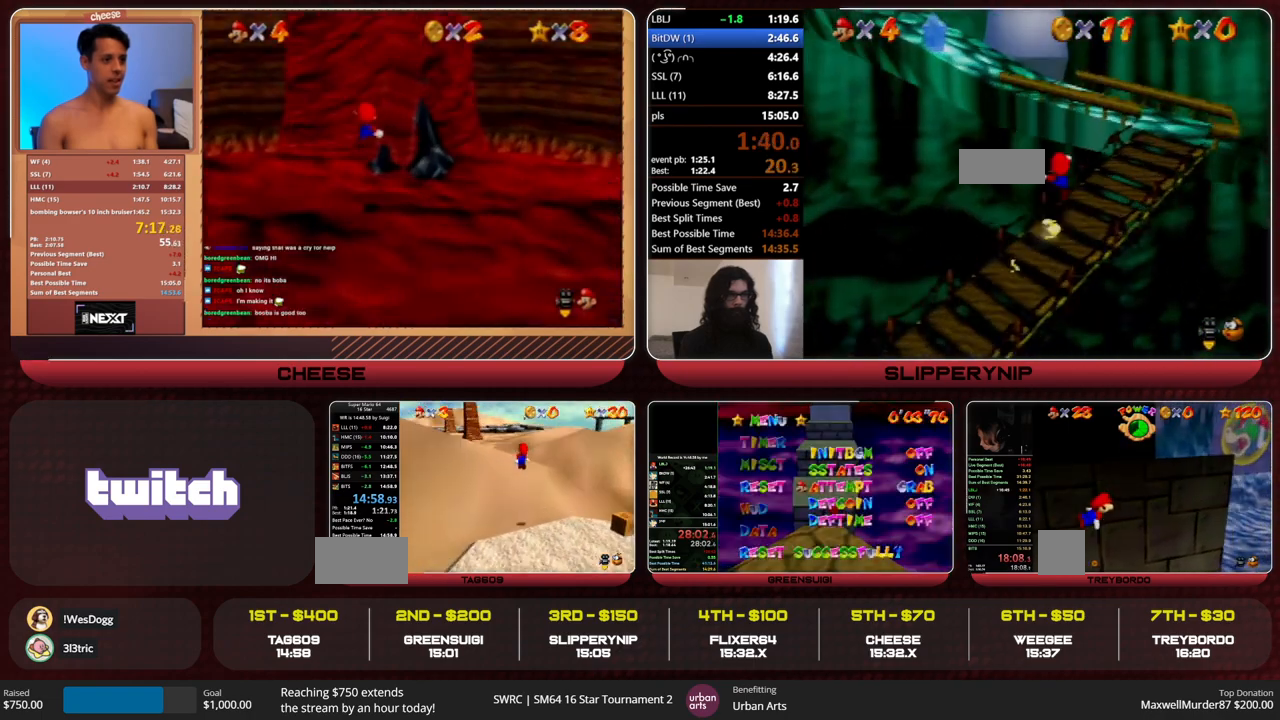
{"buttons": [], "left_stick": "up", "events": [[33, "A", "up"], [33, "B", "up"], [133, "C_RIGHT", "down"], [267, "C_RIGHT", "up"], [267, "left_stick", "up"]]}
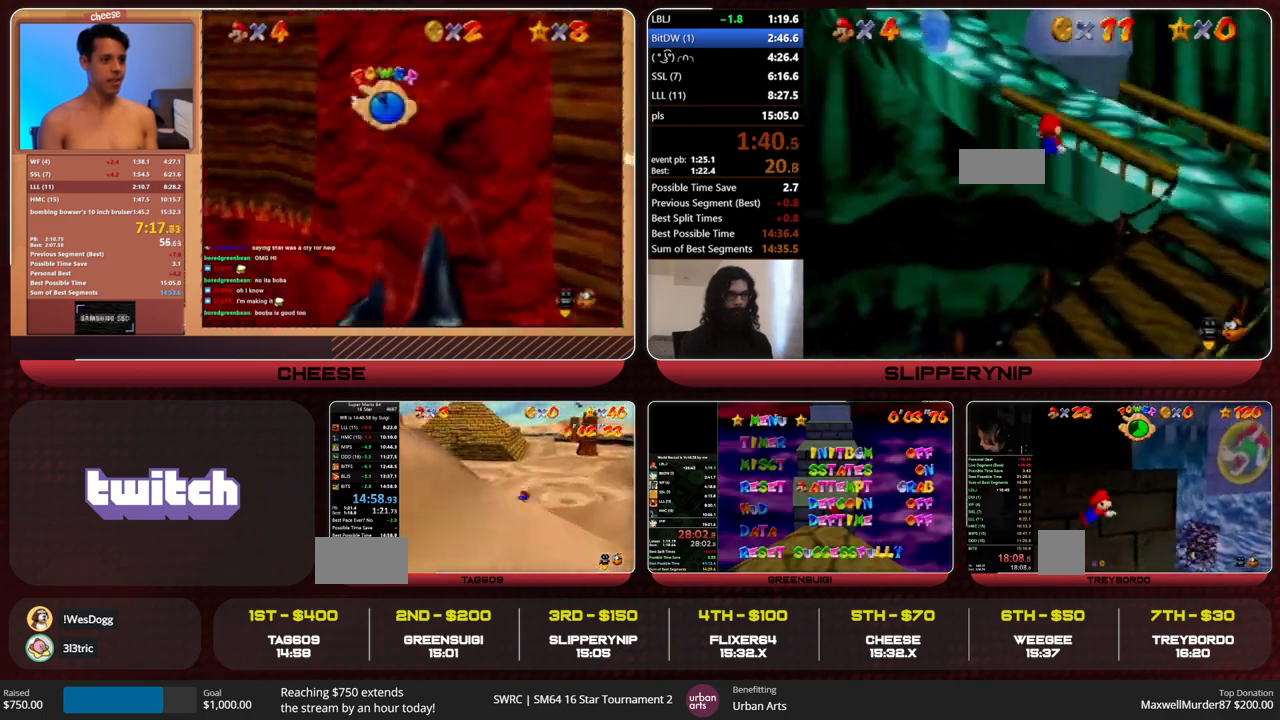
{"buttons": [], "left_stick": "up", "events": [[333, "A", "down"], [333, "B", "down"], [400, "A", "up"], [400, "B", "up"]]}
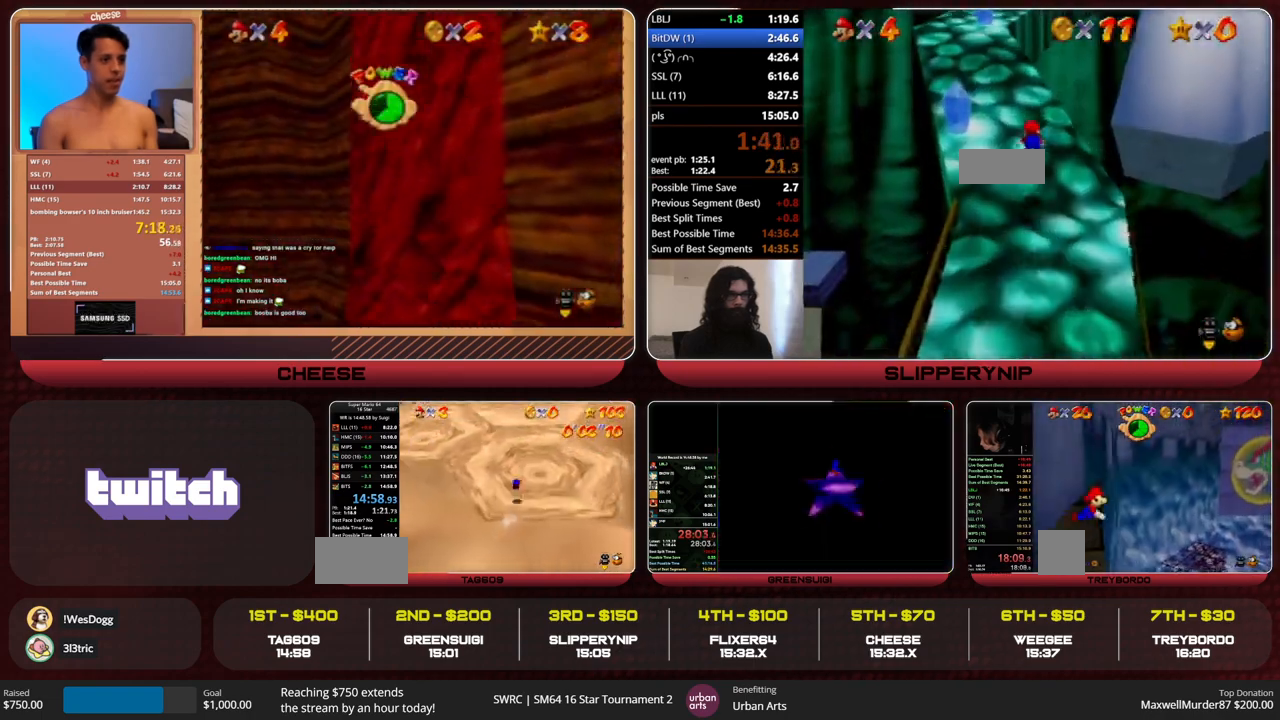
{"buttons": ["Z"], "left_stick": "up", "events": [[400, "Z", "down"], [433, "B", "down"], [500, "B", "up"]]}
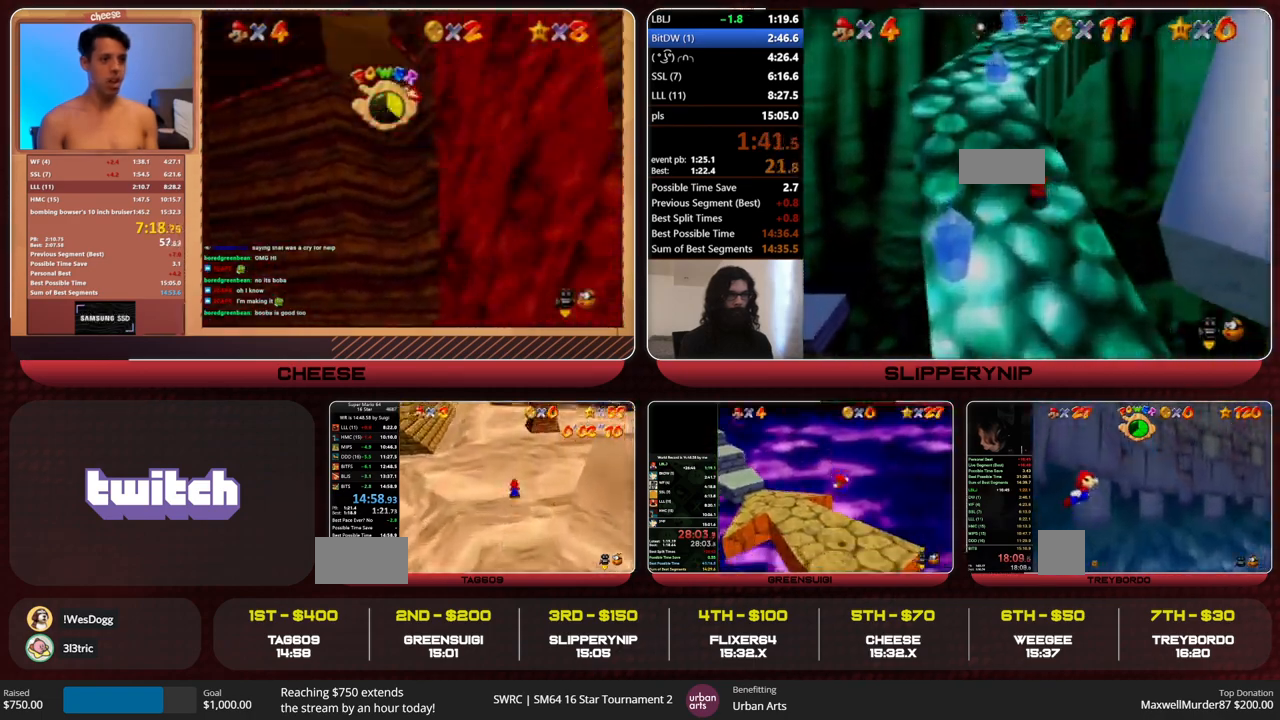
{"buttons": [], "left_stick": "up", "events": [[100, "Z", "up"], [133, "R1", "down"], [167, "C_DOWN", "down"], [233, "R1", "up"], [267, "C_DOWN", "up"]]}
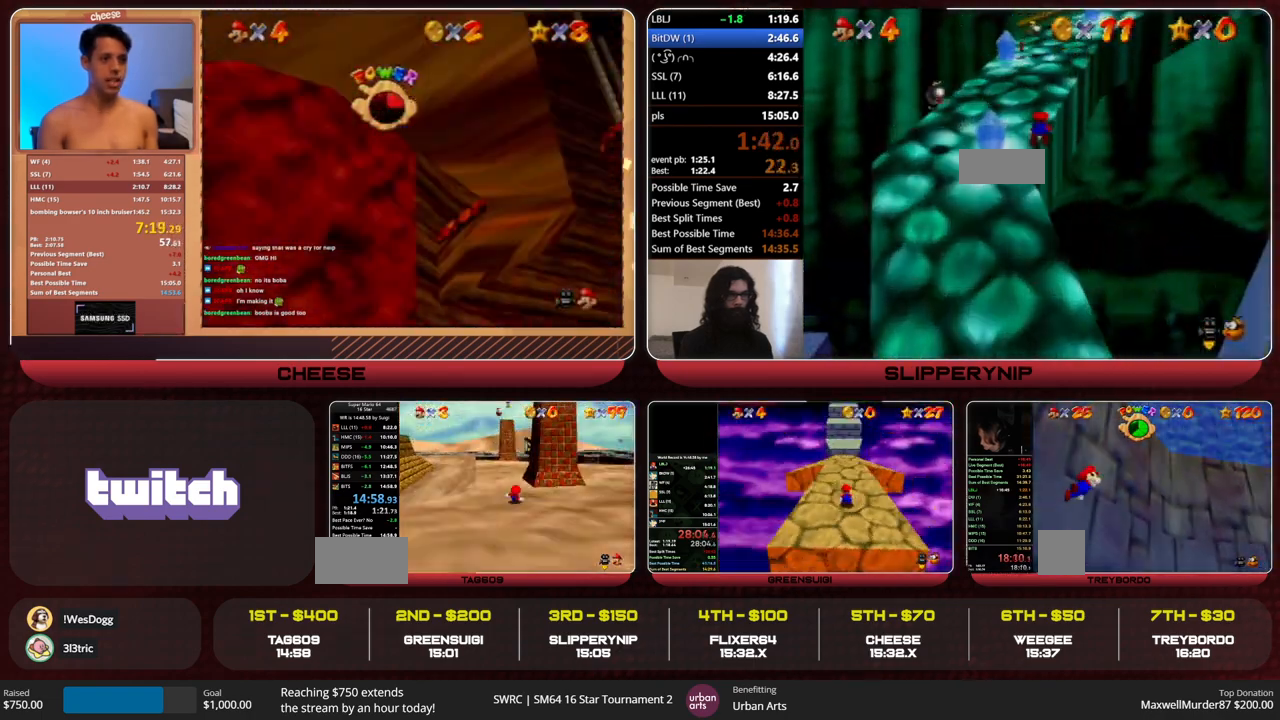
{"buttons": [], "left_stick": "up", "events": [[233, "A", "down"], [233, "B", "down"], [267, "B", "up"], [333, "A", "up"]]}
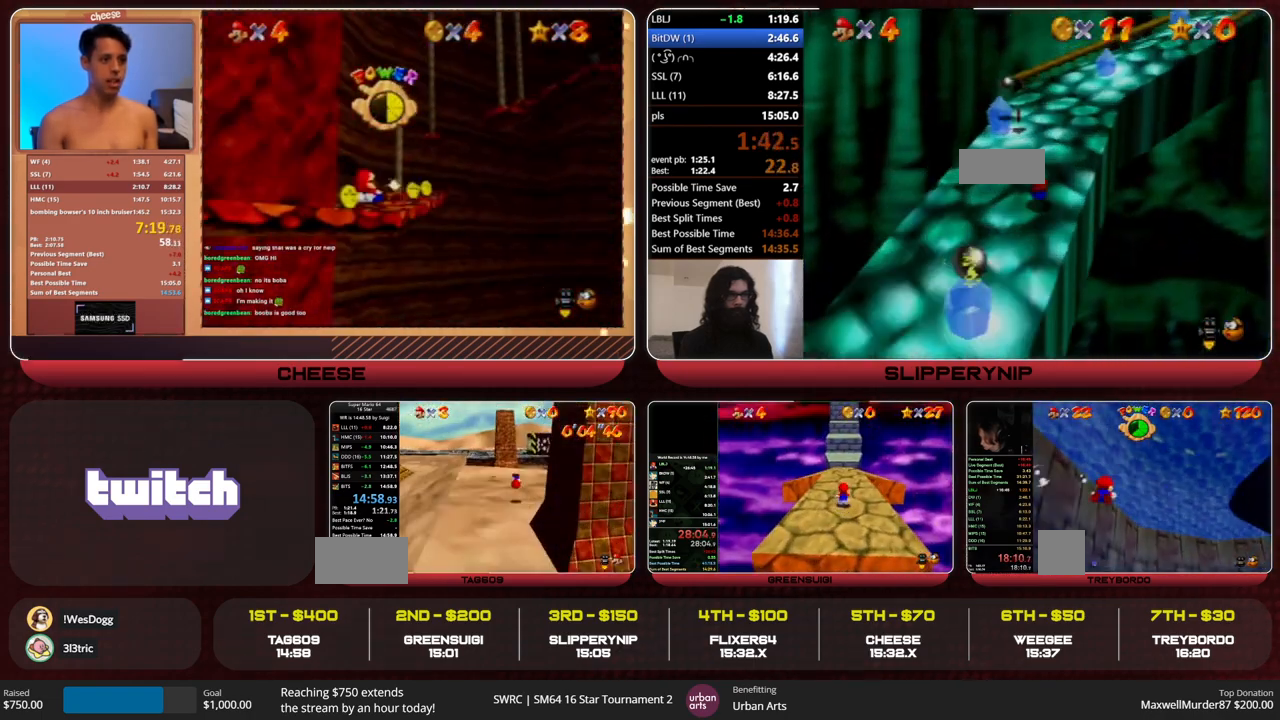
{"buttons": [], "left_stick": "up", "events": [[433, "B", "down"], [500, "B", "up"]]}
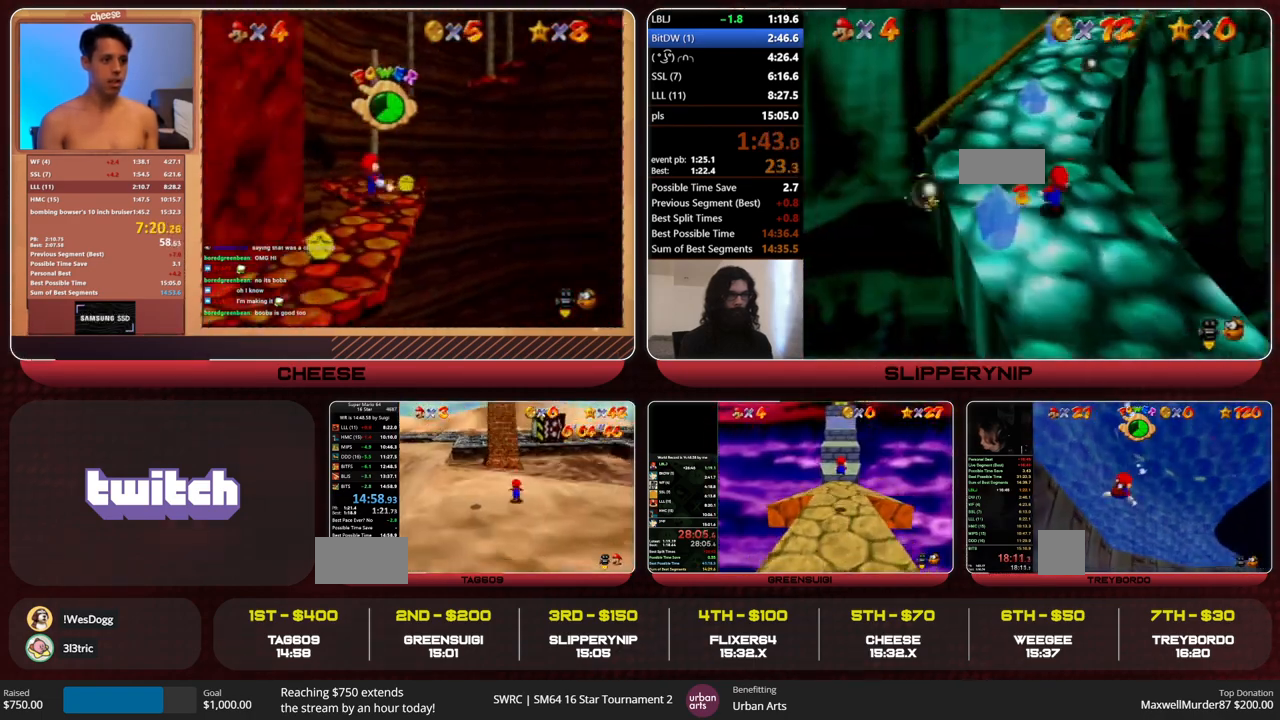
{"buttons": [], "left_stick": "up", "events": [[300, "A", "down"], [300, "B", "down"], [333, "R1", "down"], [367, "B", "up"], [400, "A", "up"], [433, "R1", "up"]]}
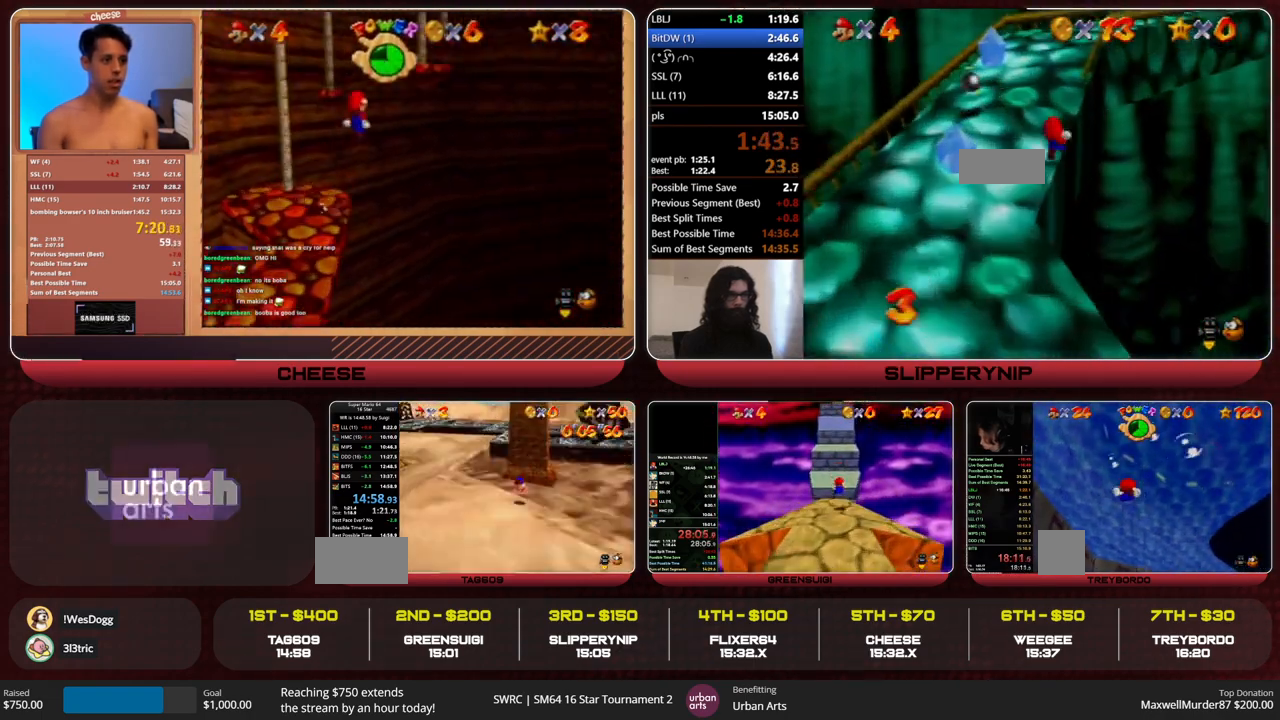
{"buttons": [], "left_stick": "up-right", "events": [[133, "left_stick", "up-right"], [333, "C_DOWN", "down"], [367, "R1", "down"], [500, "C_DOWN", "up"], [500, "R1", "up"]]}
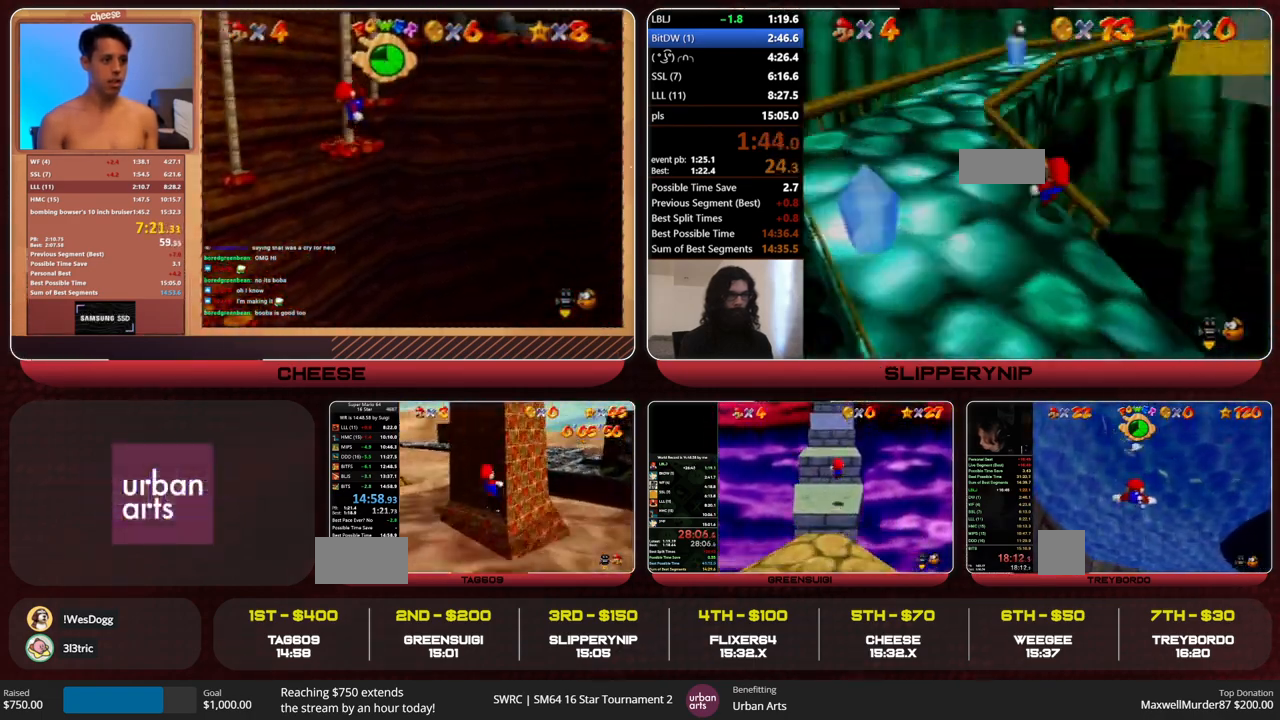
{"buttons": [], "left_stick": "up-left", "events": [[433, "left_stick", "up-left"]]}
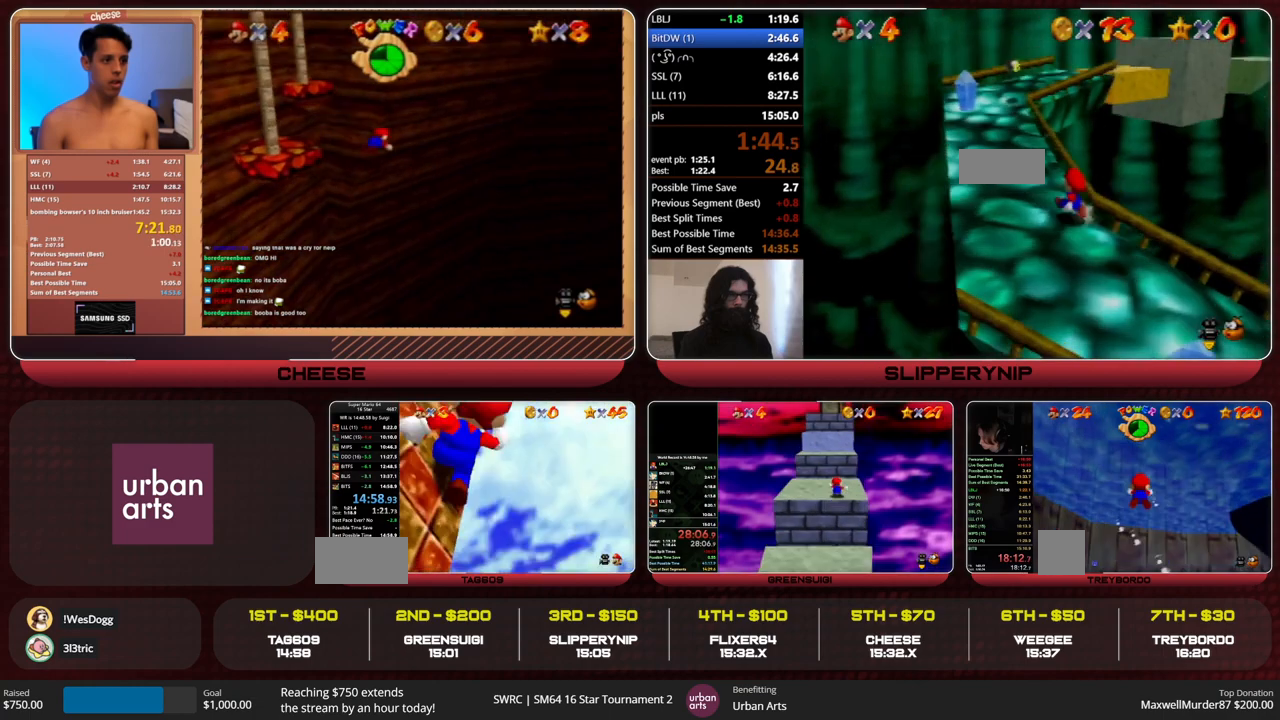
{"buttons": ["A", "Z"], "left_stick": "left", "events": [[233, "left_stick", "left"], [467, "A", "down"], [467, "Z", "down"]]}
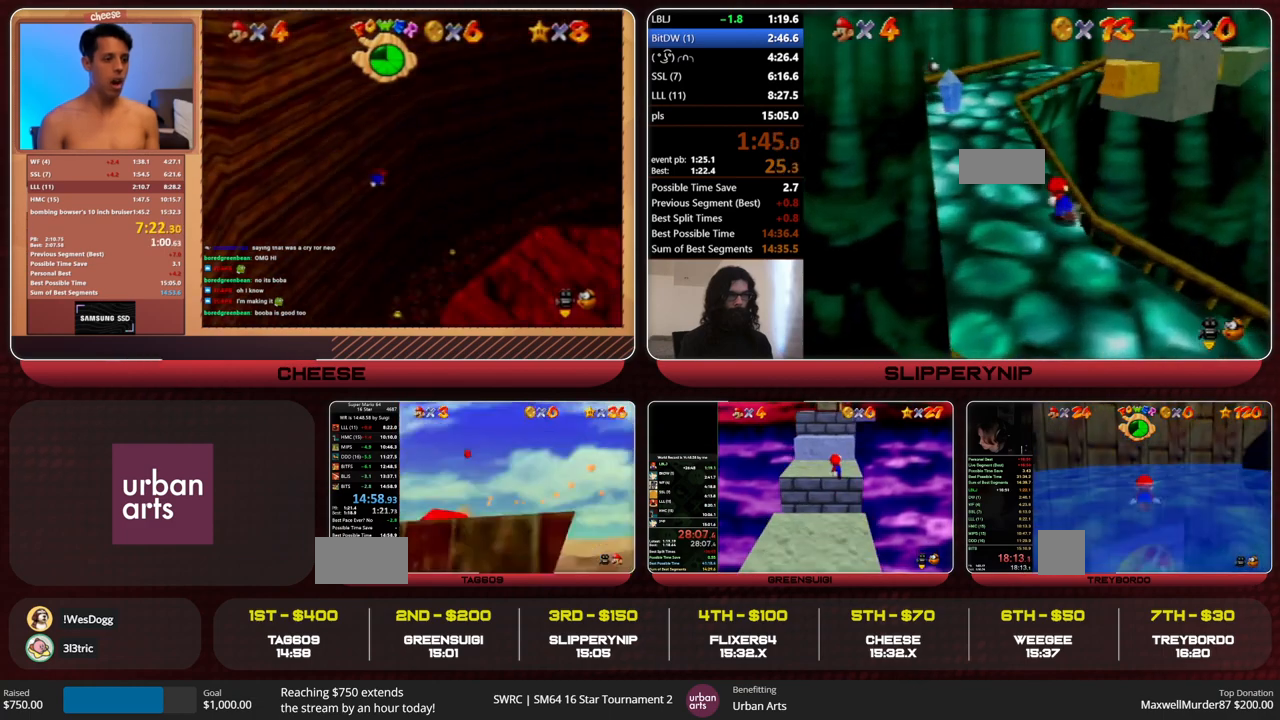
{"buttons": [], "left_stick": "center", "events": [[67, "A", "up"], [100, "R1", "down"], [100, "left_stick", "up-left"], [133, "Z", "up"], [167, "R1", "up"], [300, "left_stick", "center"]]}
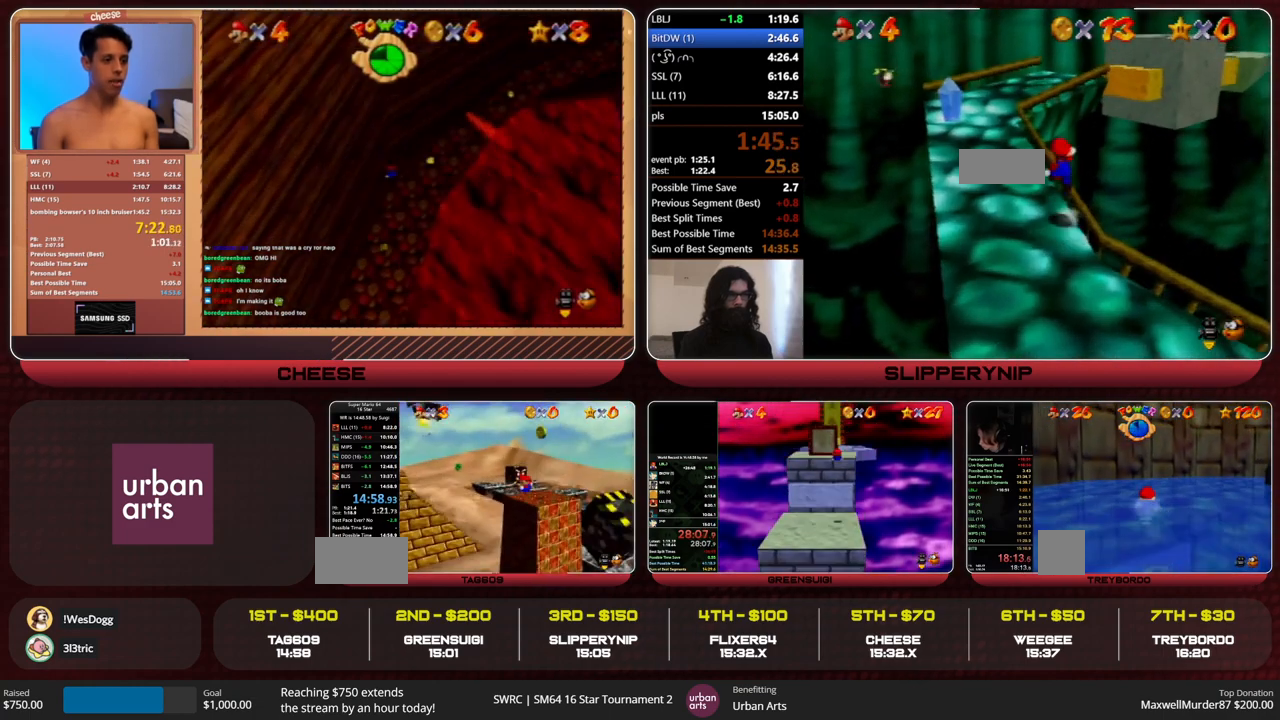
{"buttons": ["C_DOWN", "C_LEFT"], "left_stick": "center", "events": [[400, "C_DOWN", "down"], [400, "C_LEFT", "down"]]}
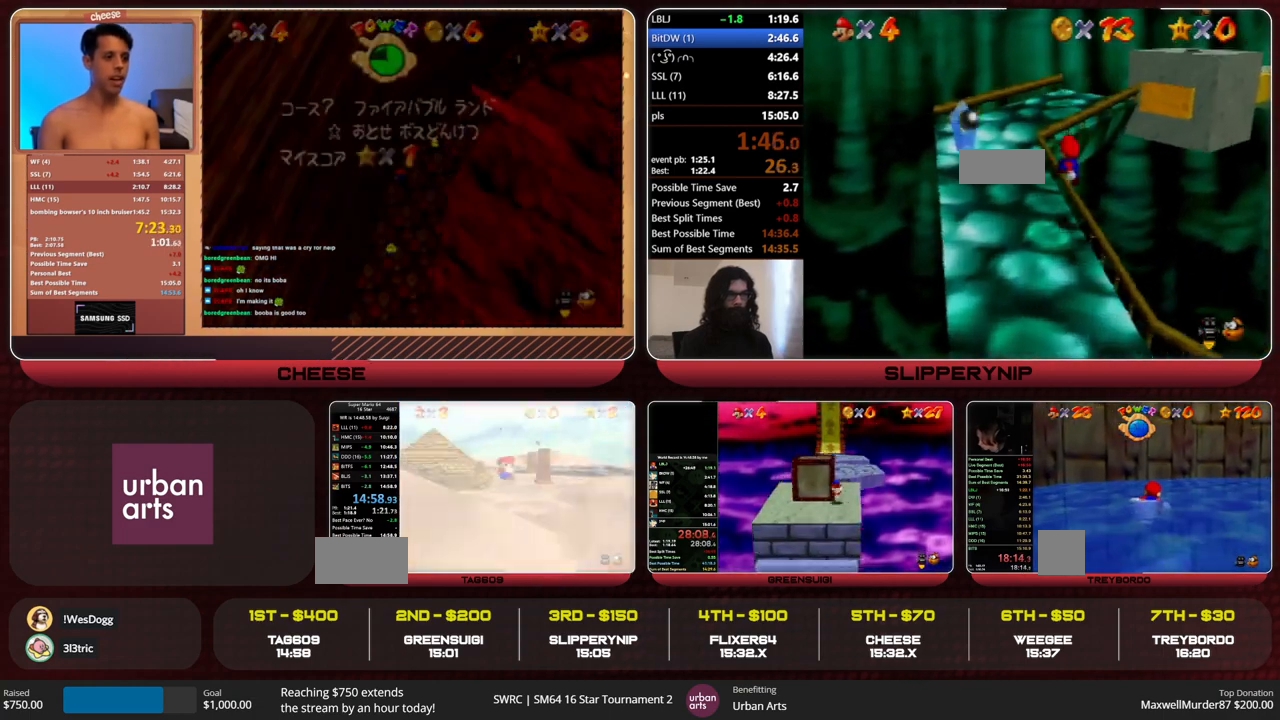
{"buttons": ["A"], "left_stick": "up-left", "events": [[33, "C_DOWN", "up"], [33, "C_LEFT", "up"], [167, "A", "down"], [167, "left_stick", "up-left"]]}
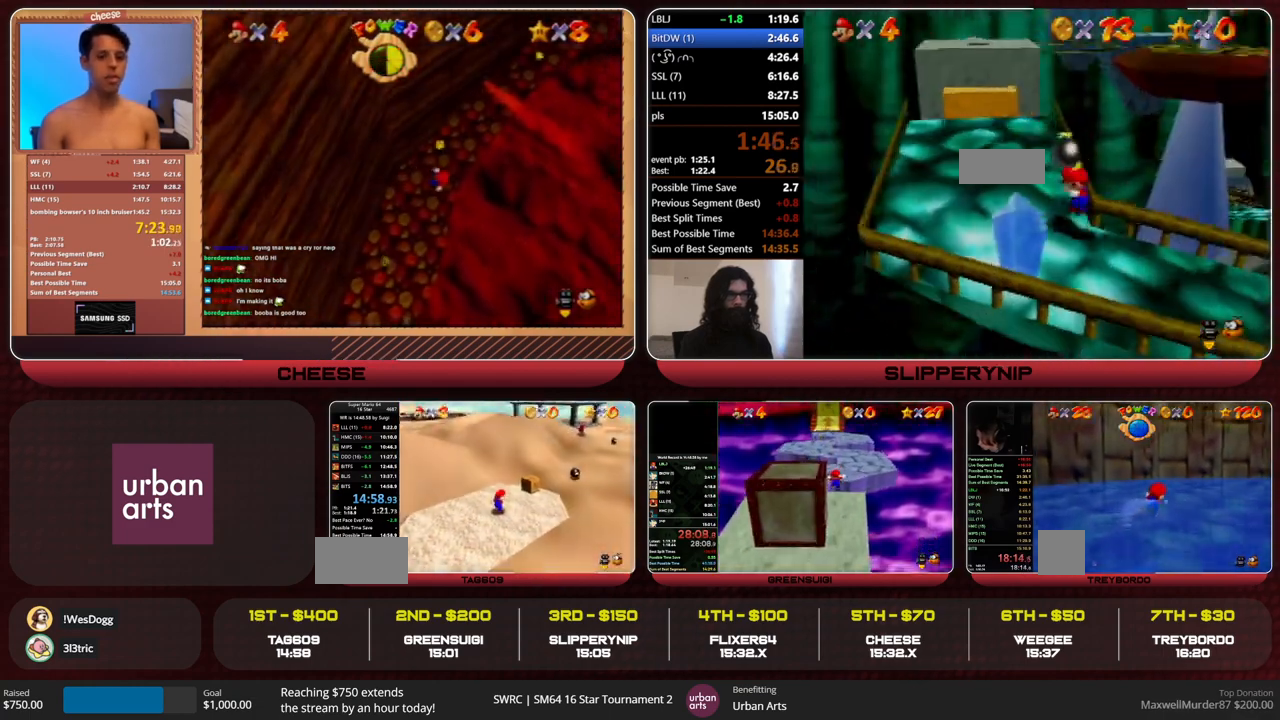
{"buttons": ["A"], "left_stick": "up-left", "events": []}
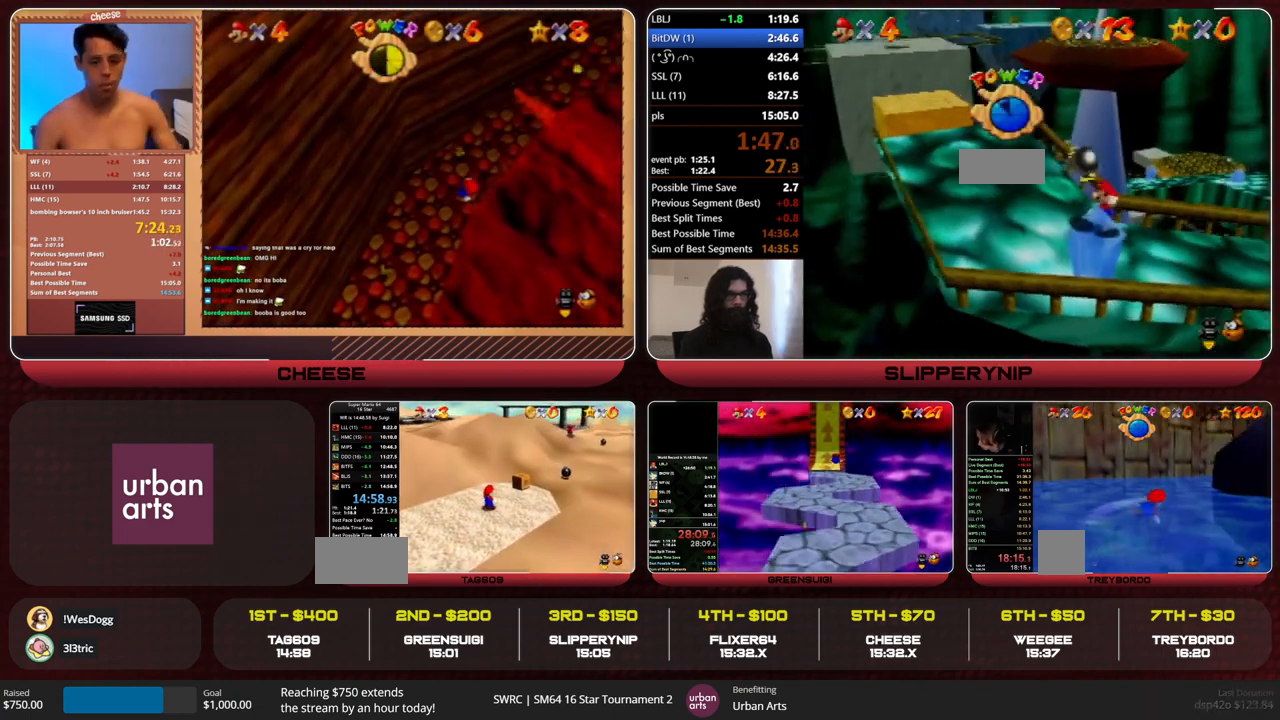
{"buttons": [], "left_stick": "up-left", "events": [[200, "B", "down"], [267, "A", "up"], [267, "B", "up"]]}
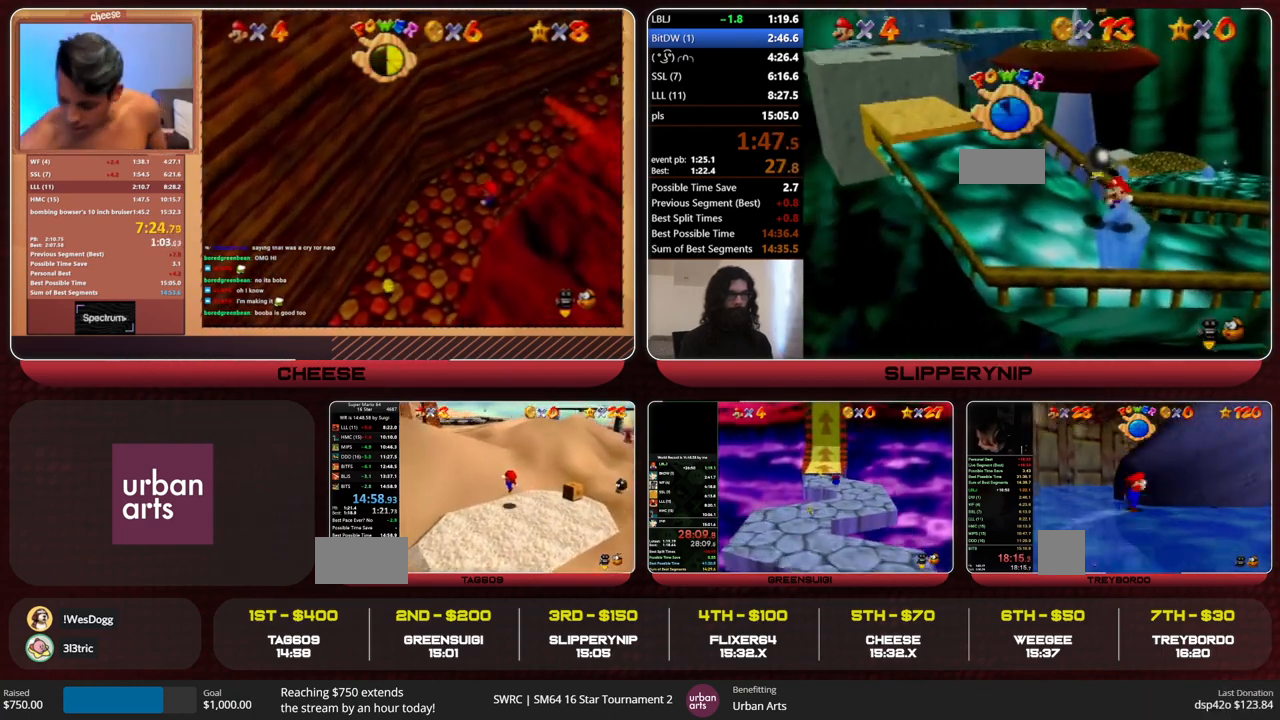
{"buttons": ["C_RIGHT"], "left_stick": "up-left", "events": [[67, "A", "down"], [333, "B", "down"], [367, "A", "up"], [400, "B", "up"], [467, "C_RIGHT", "down"]]}
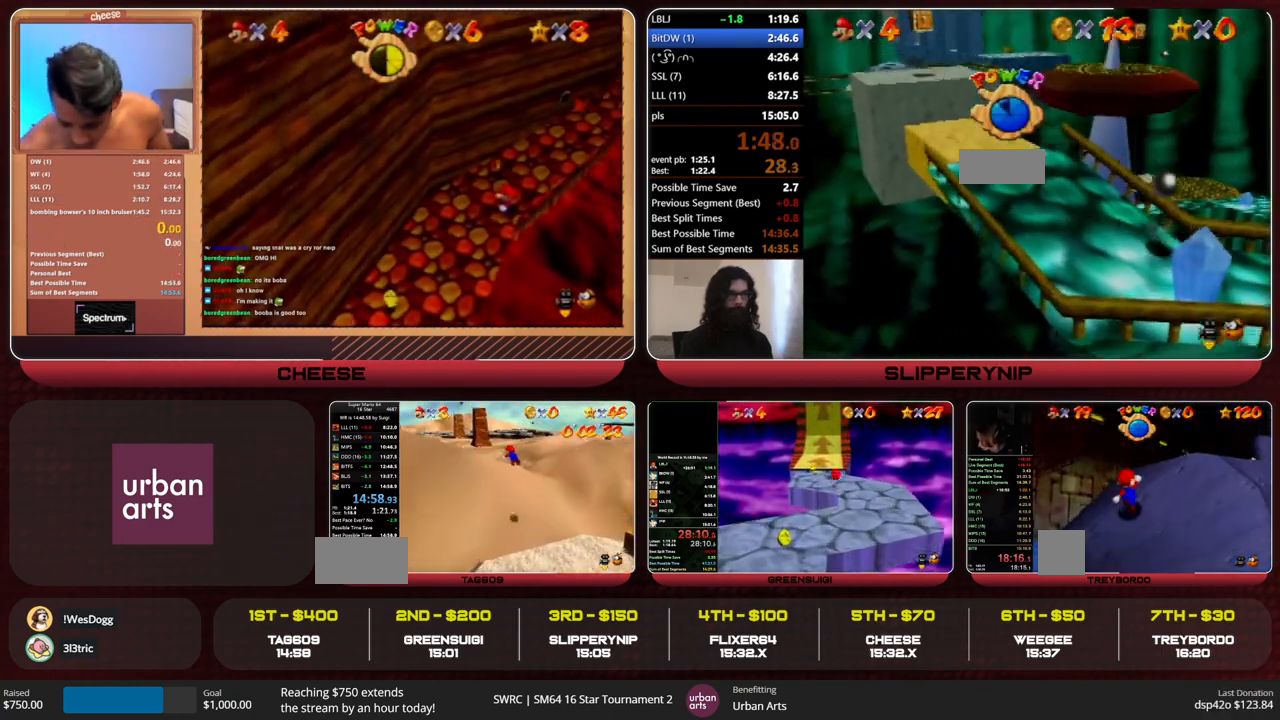
{"buttons": [], "left_stick": "up", "events": [[100, "C_RIGHT", "up"], [133, "left_stick", "up"]]}
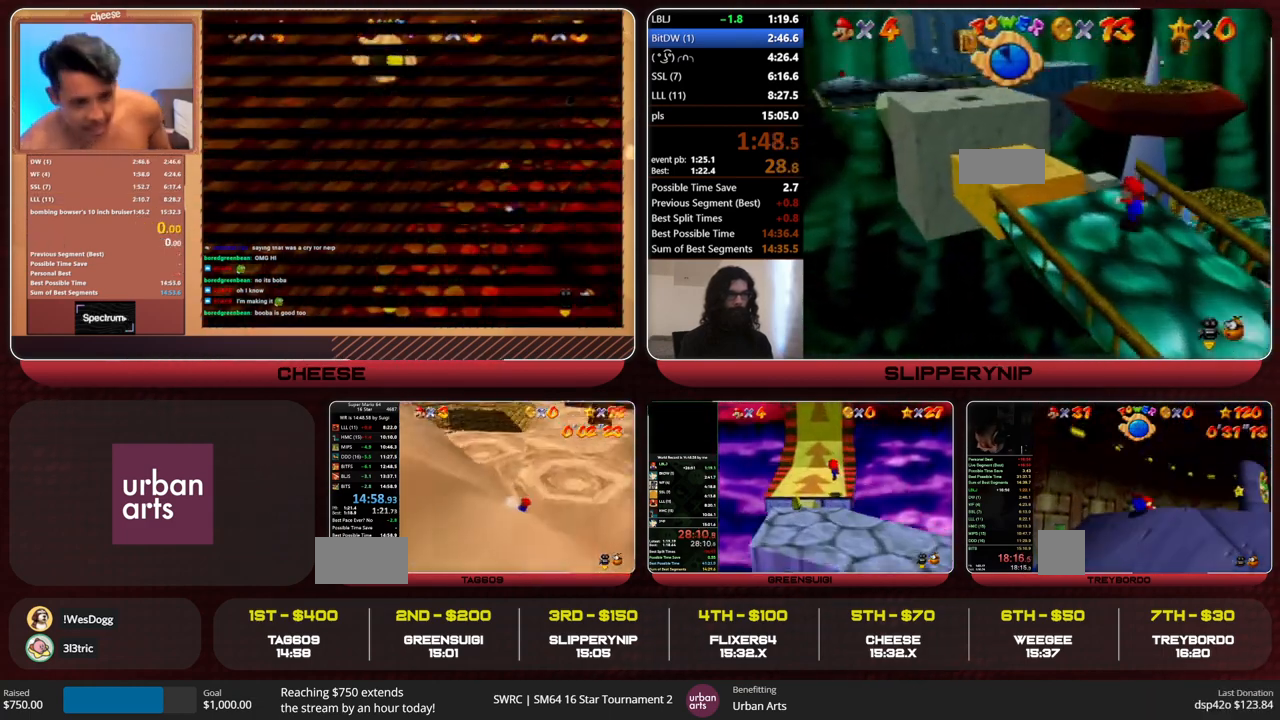
{"buttons": [], "left_stick": "up", "events": [[233, "A", "down"], [233, "B", "down"], [267, "A", "up"], [267, "B", "up"]]}
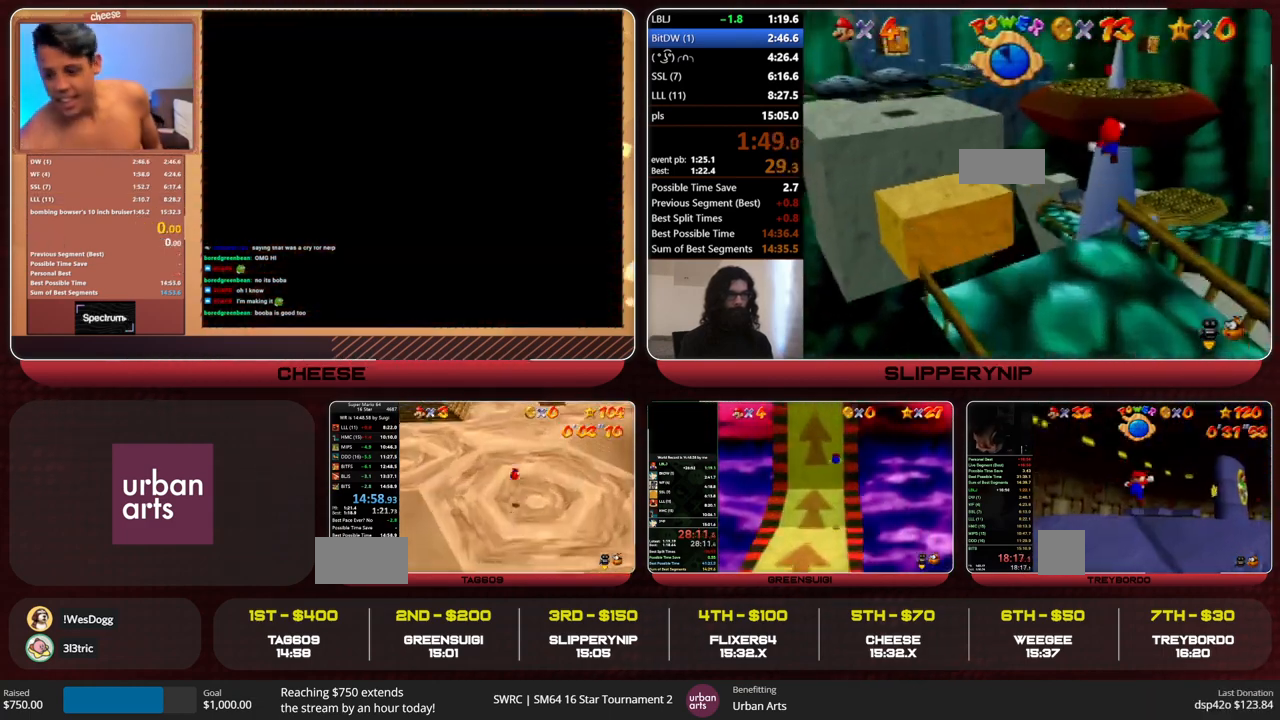
{"buttons": ["R1", "C_DOWN"], "left_stick": "up", "events": [[267, "Z", "down"], [300, "B", "down"], [367, "B", "up"], [467, "R1", "down"], [467, "Z", "up"], [500, "C_DOWN", "down"]]}
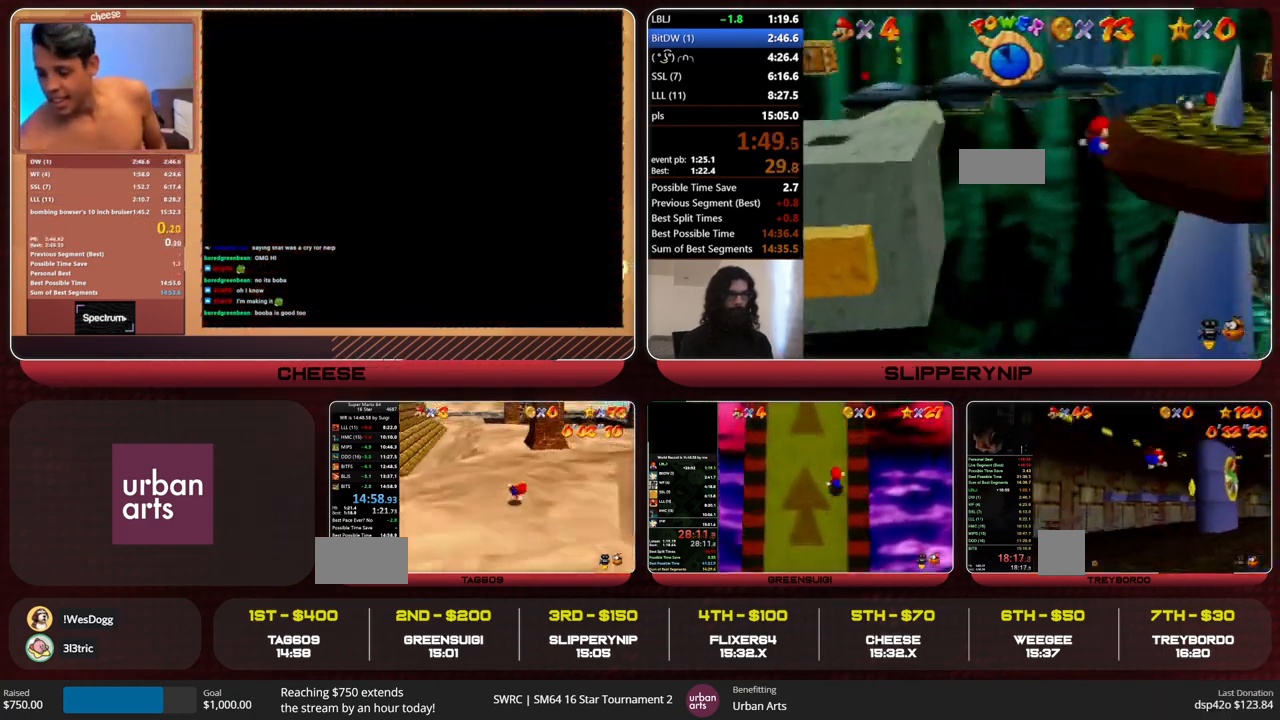
{"buttons": [], "left_stick": "up", "events": [[100, "R1", "up"], [133, "C_DOWN", "up"]]}
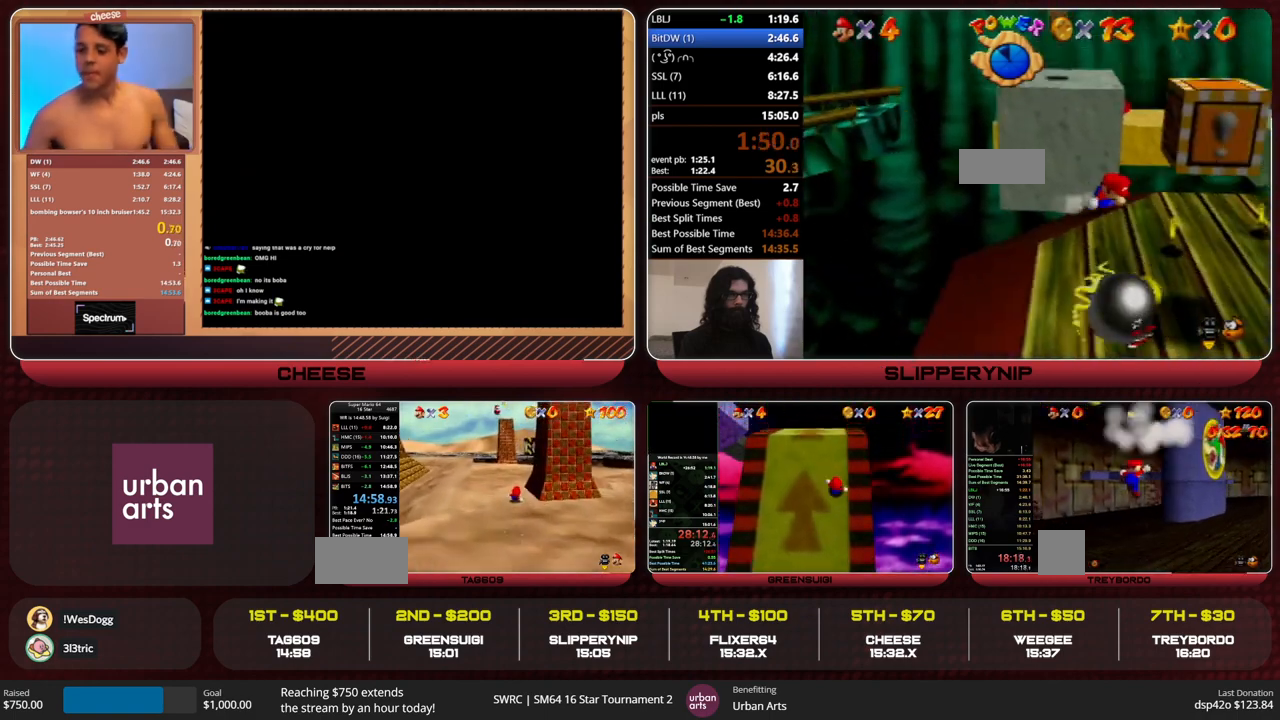
{"buttons": [], "left_stick": "up", "events": [[67, "A", "down"], [67, "B", "down"], [133, "B", "up"], [167, "A", "up"]]}